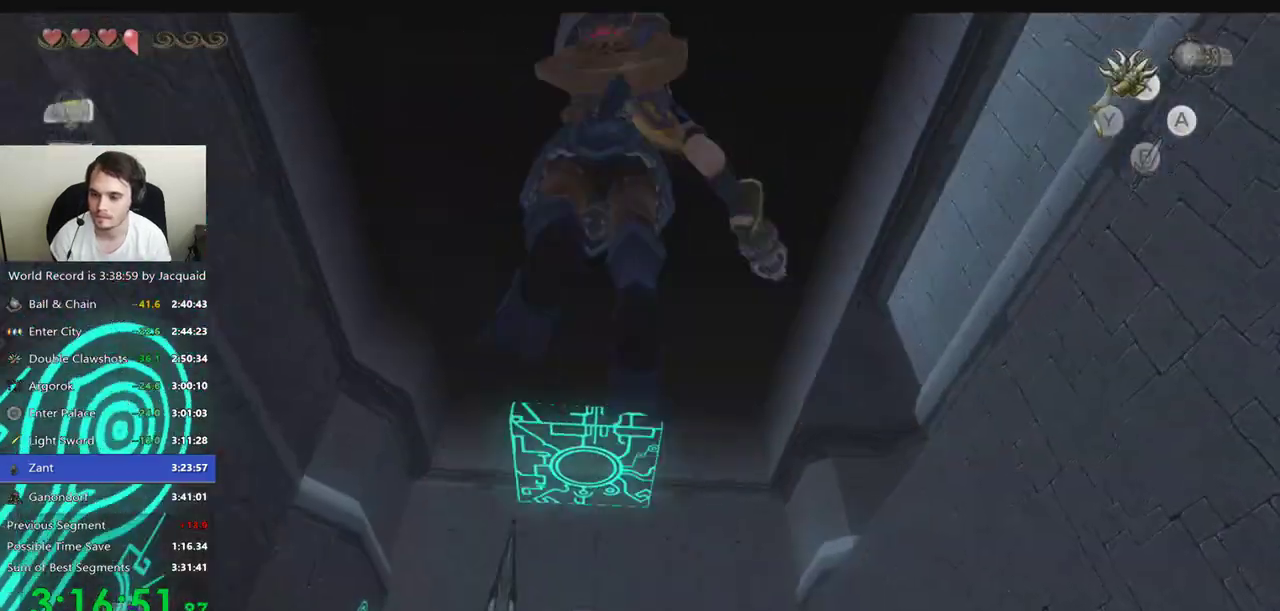
Gameplay with a controller (Xbox layout); each line is a JSON object with the inputs held at the frame after it. "events" lists button and stick changes between this image and that frame as [ms after this image, input, new state], when the widget could be followed in between. Not read: L3 R3.
{"buttons": [], "left_stick": "down", "right_stick": "center", "events": []}
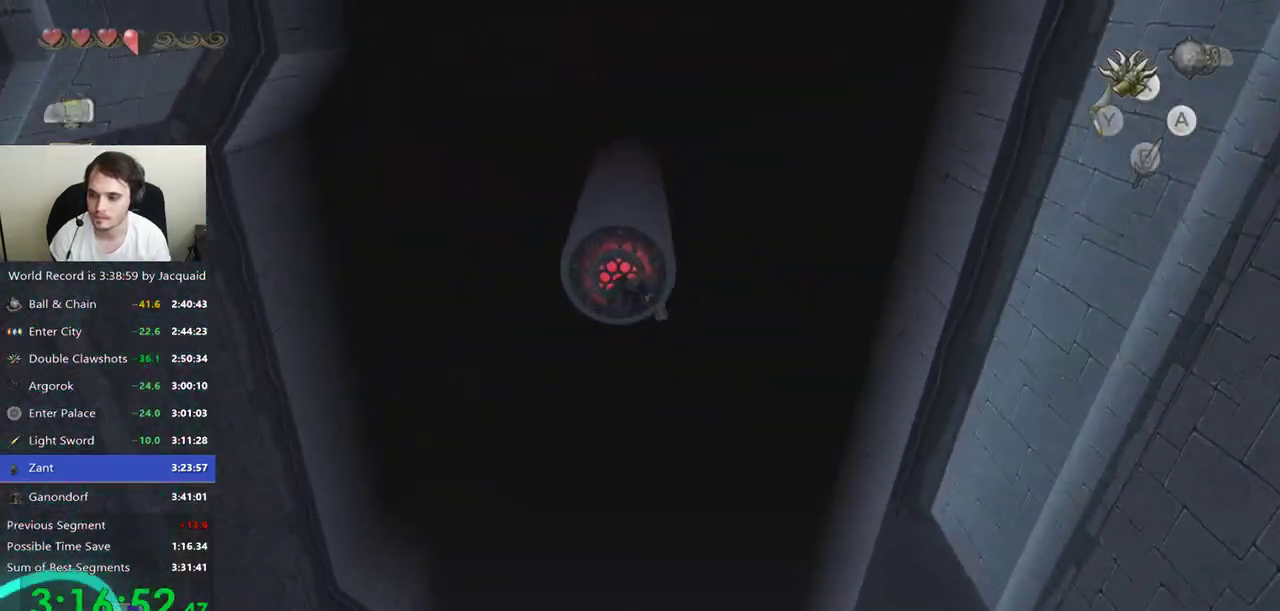
{"buttons": [], "left_stick": "down", "right_stick": "center", "events": []}
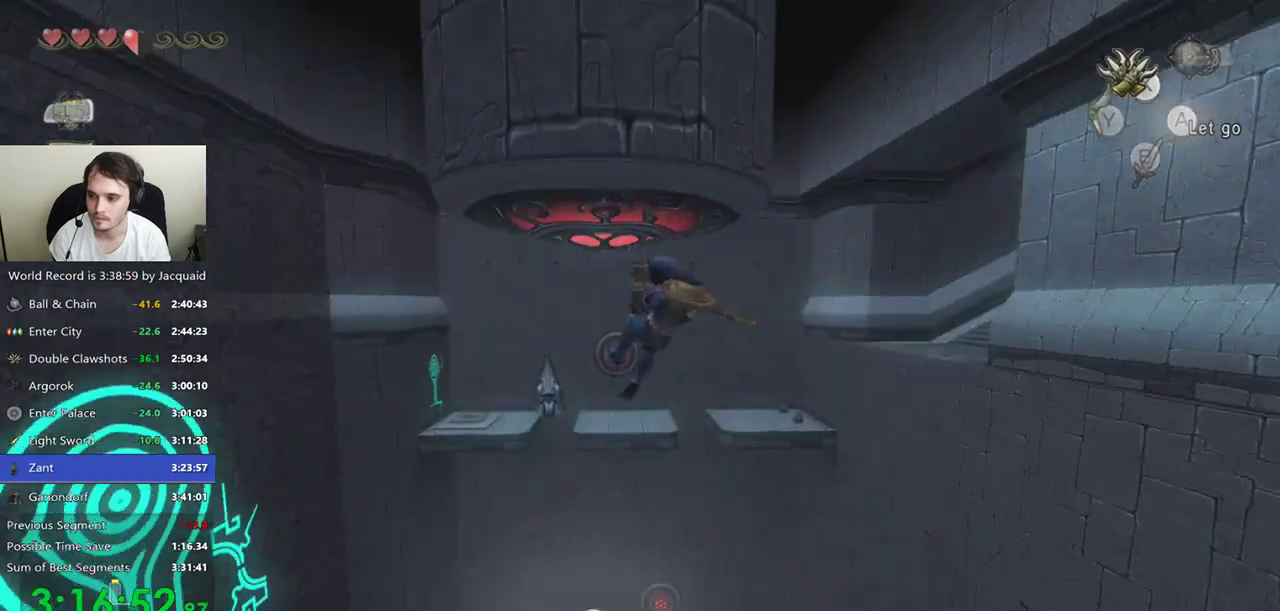
{"buttons": [], "left_stick": "center", "right_stick": "center", "events": [[433, "left_stick", "center"]]}
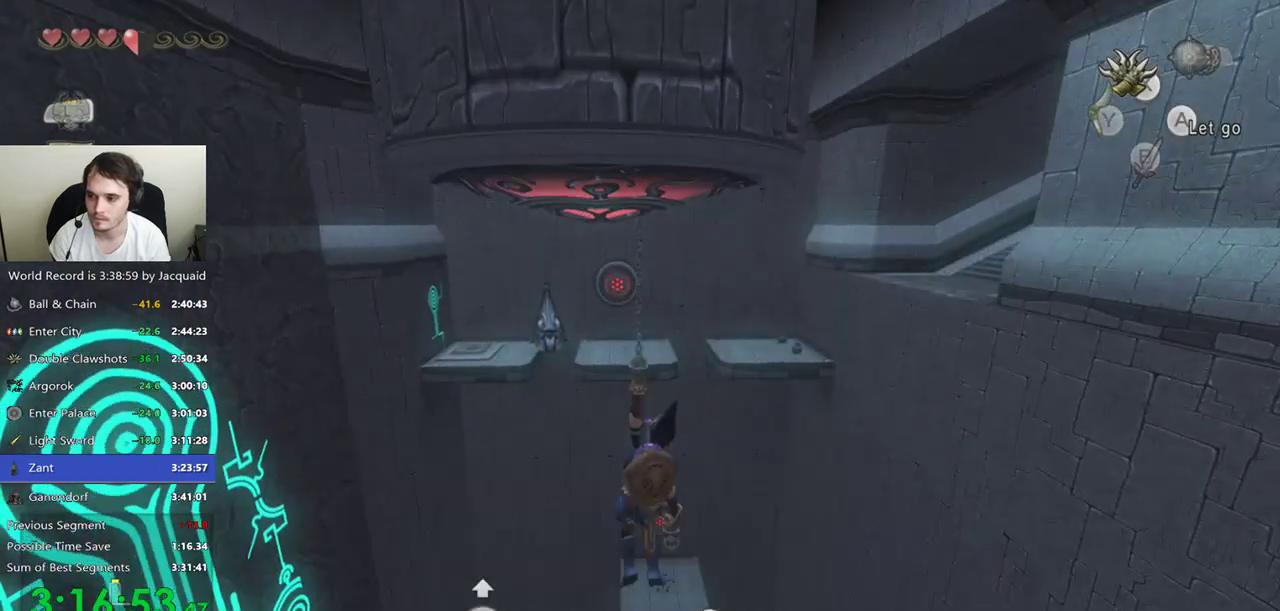
{"buttons": [], "left_stick": "down", "right_stick": "center", "events": [[133, "left_stick", "down"], [267, "left_stick", "center"], [467, "left_stick", "down"]]}
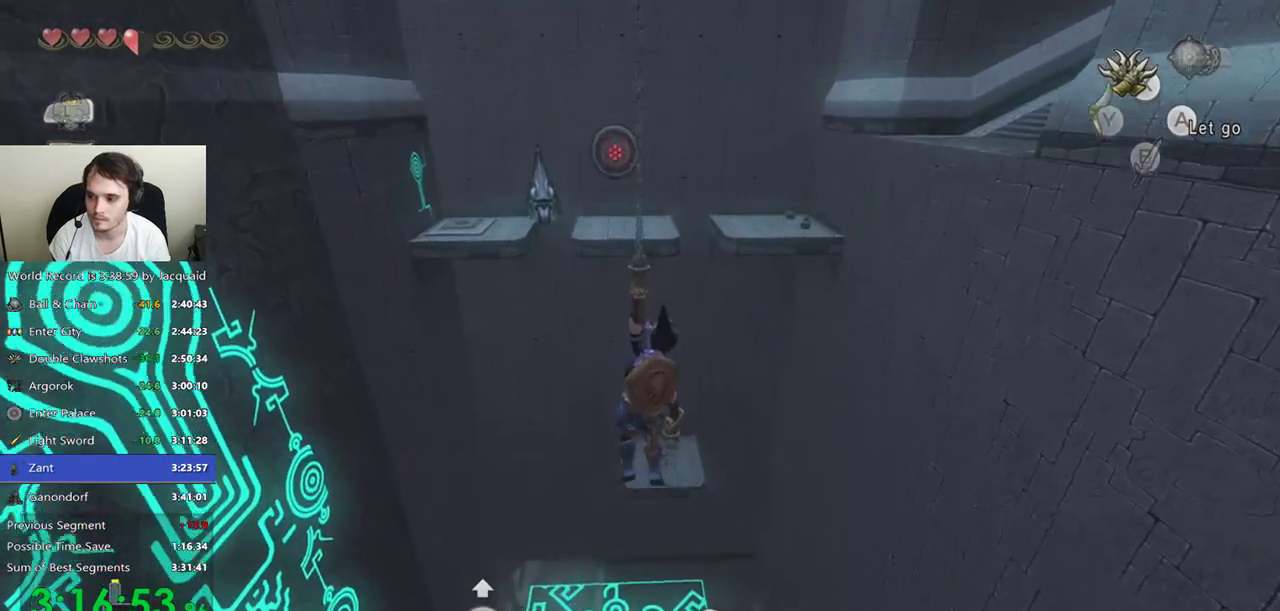
{"buttons": [], "left_stick": "center", "right_stick": "center", "events": [[67, "left_stick", "center"]]}
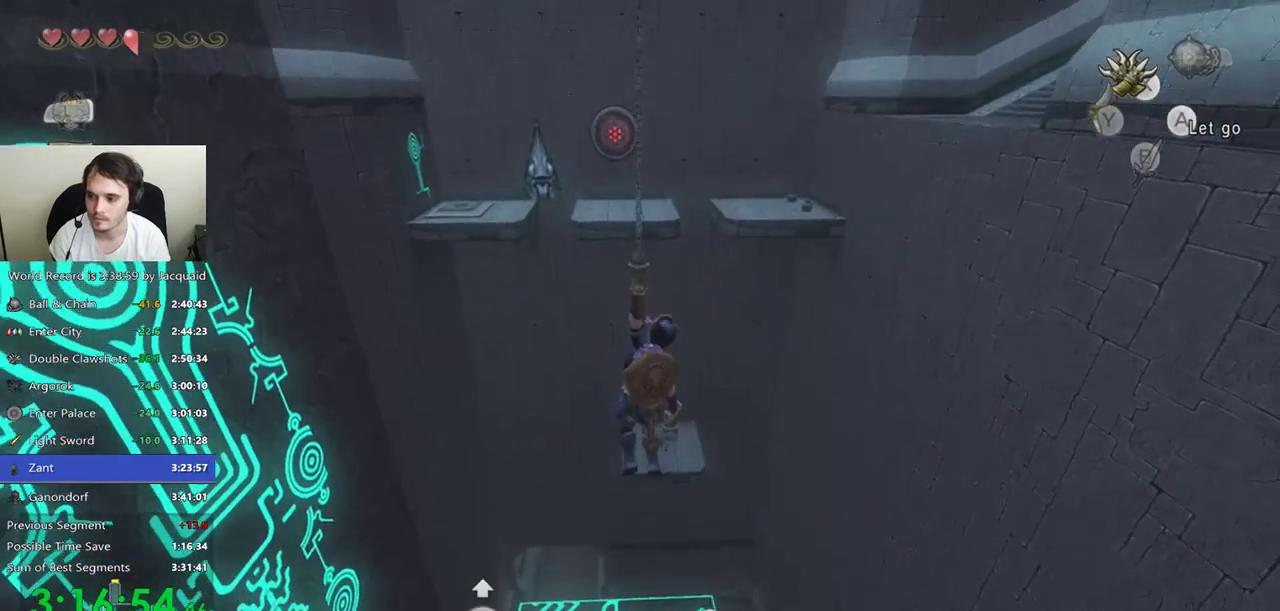
{"buttons": [], "left_stick": "center", "right_stick": "center"}
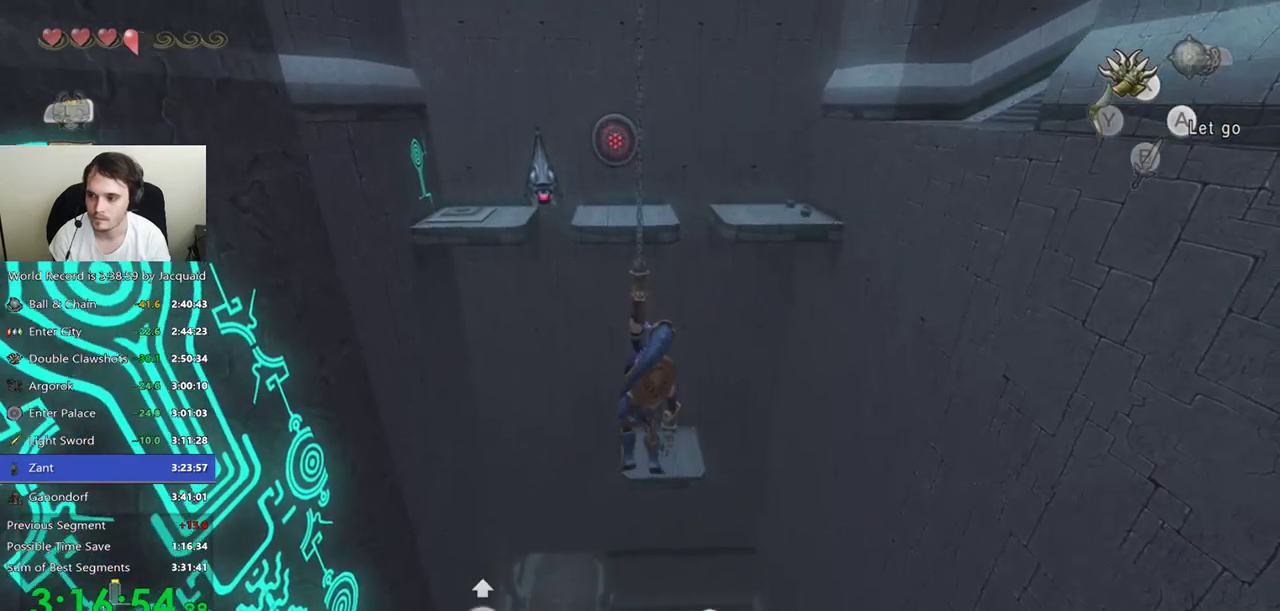
{"buttons": [], "left_stick": "center", "right_stick": "center", "events": []}
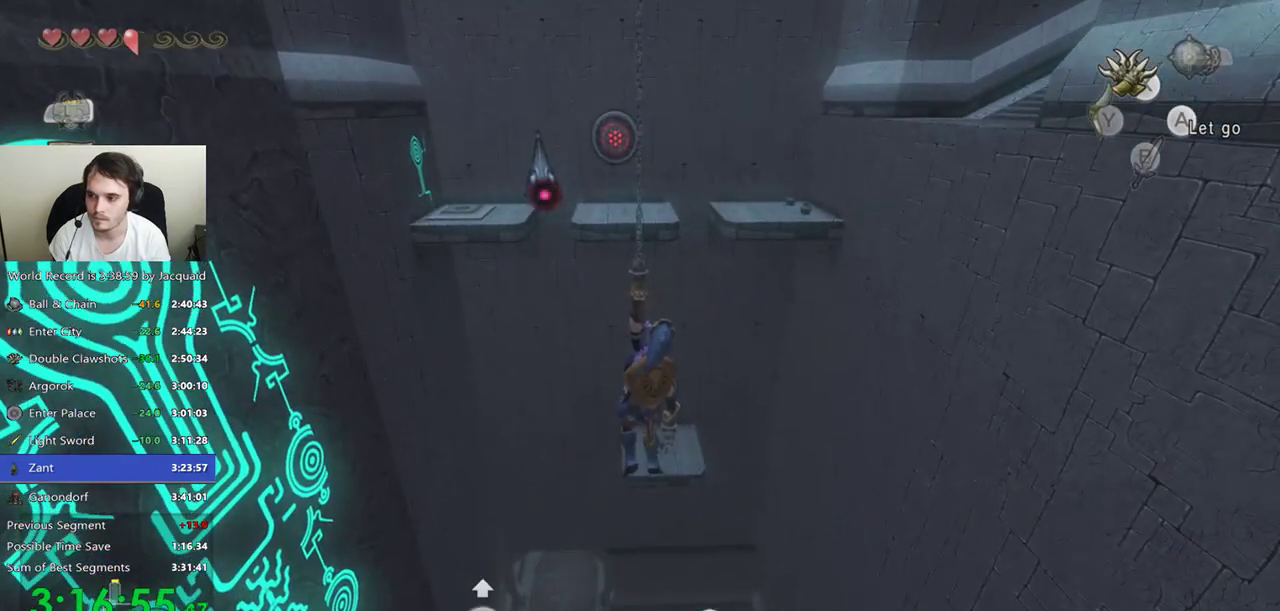
{"buttons": [], "left_stick": "center", "right_stick": "center", "events": []}
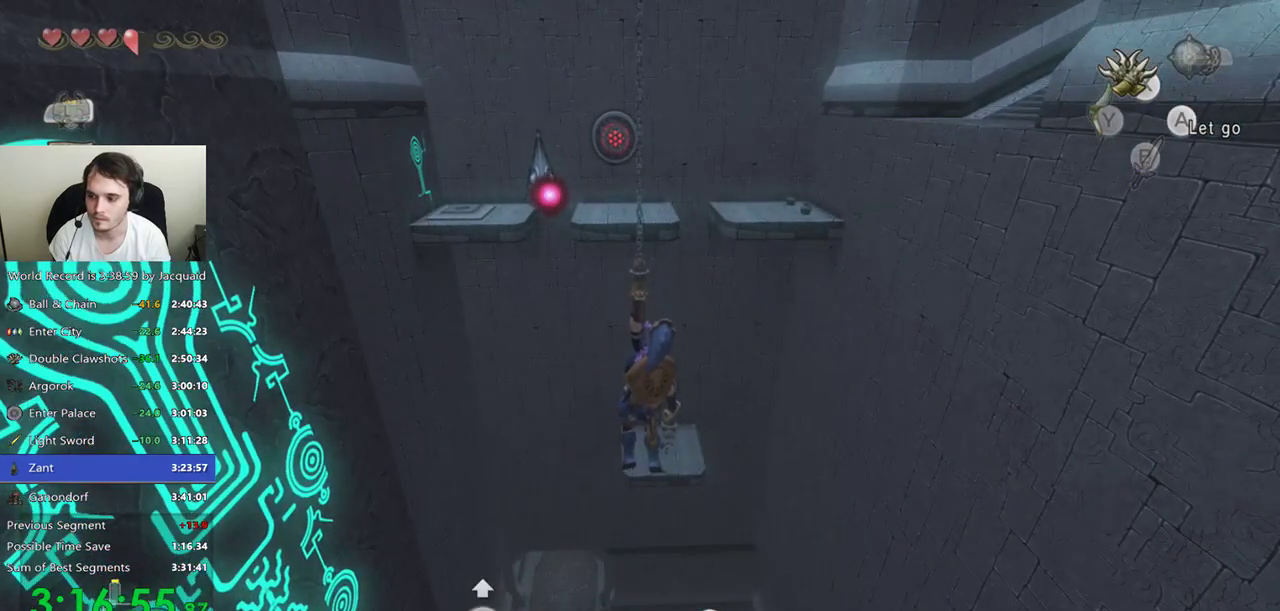
{"buttons": [], "left_stick": "center", "right_stick": "center", "events": []}
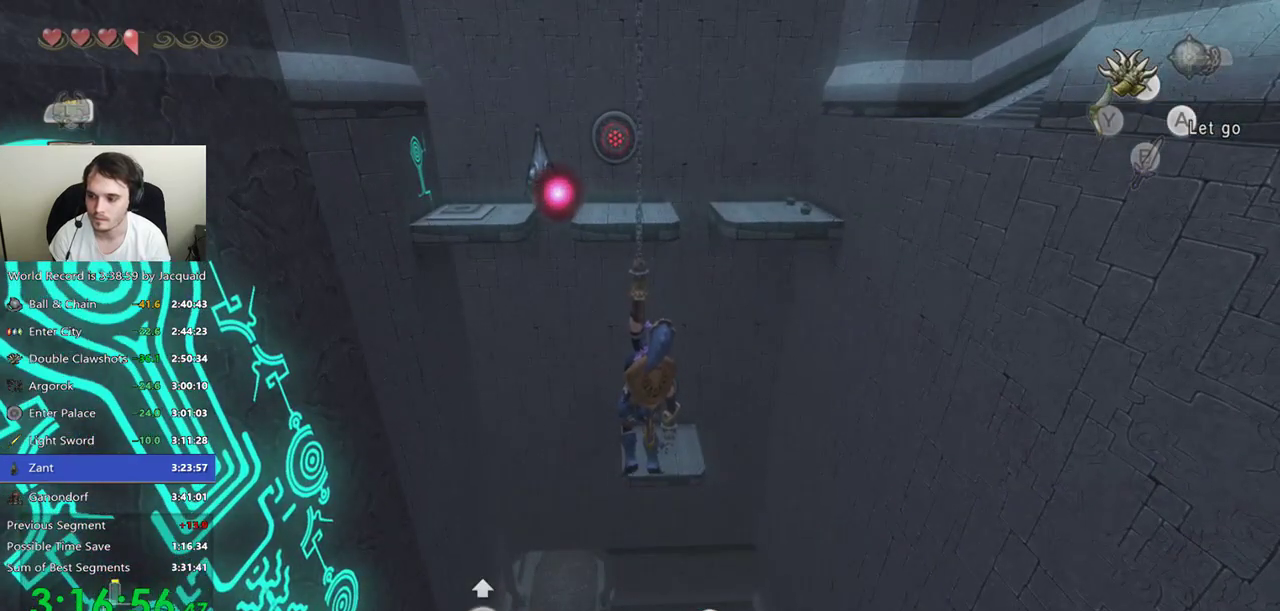
{"buttons": [], "left_stick": "center", "right_stick": "center", "events": [[233, "B", "down"], [367, "B", "up"]]}
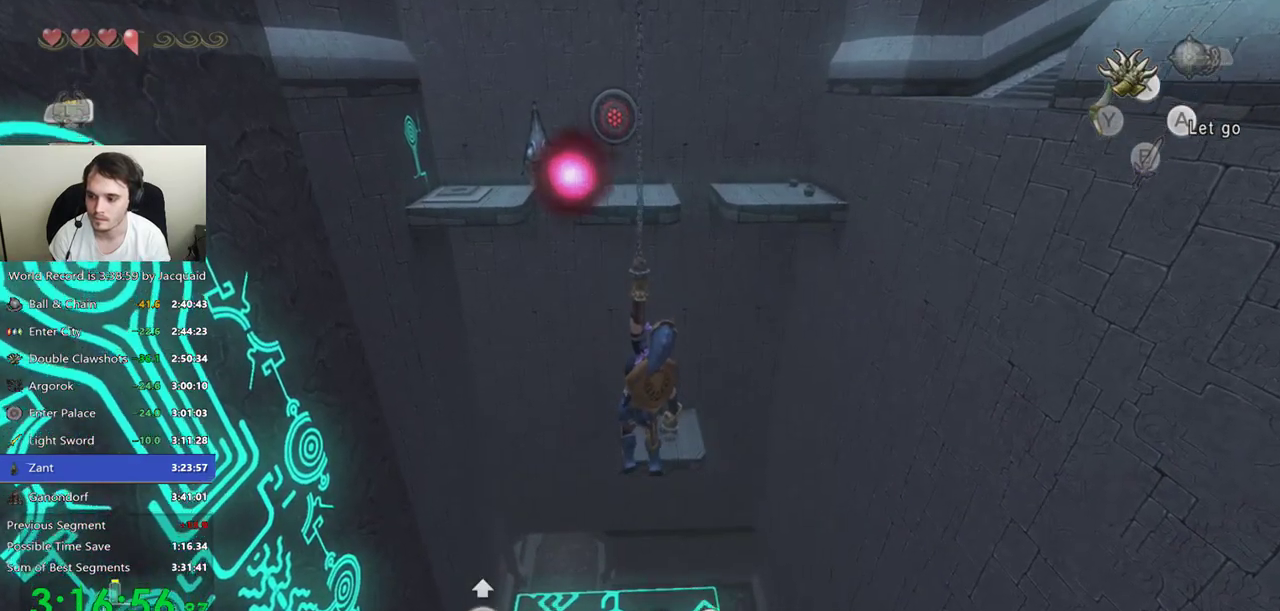
{"buttons": ["L2"], "left_stick": "center", "right_stick": "center", "events": [[433, "L2", "down"]]}
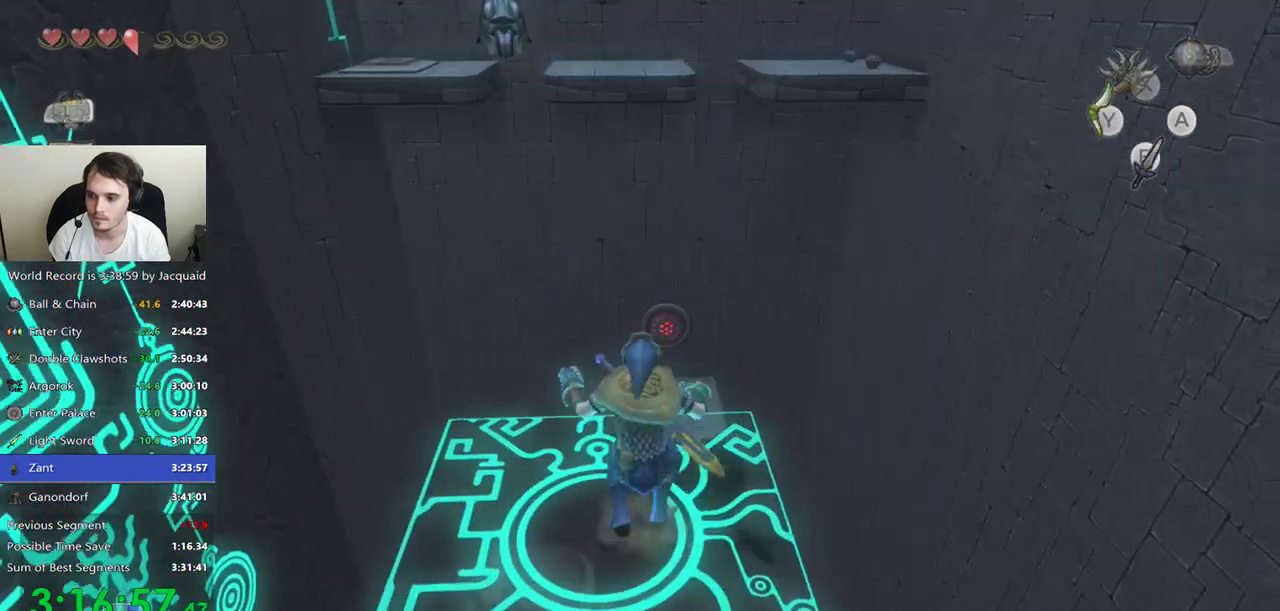
{"buttons": ["Y", "L2"], "left_stick": "up", "right_stick": "center", "events": [[100, "A", "down"], [133, "A", "up"], [333, "Y", "down"], [333, "left_stick", "up-left"], [400, "left_stick", "up"]]}
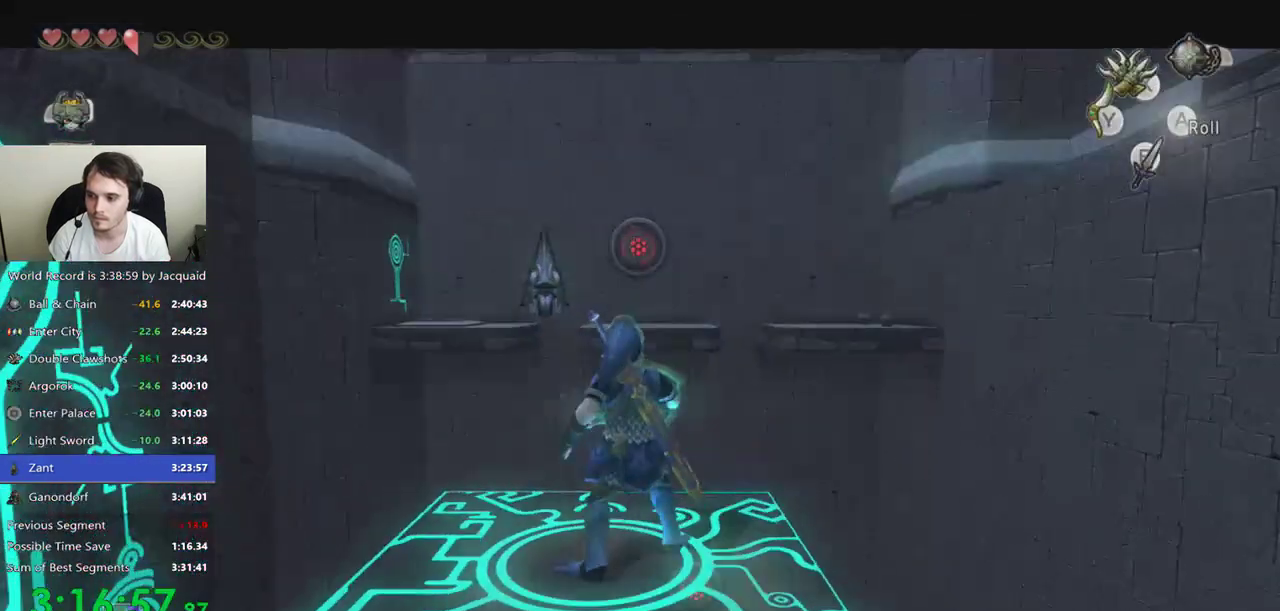
{"buttons": ["Y", "L2"], "left_stick": "center", "right_stick": "center", "events": [[100, "left_stick", "center"]]}
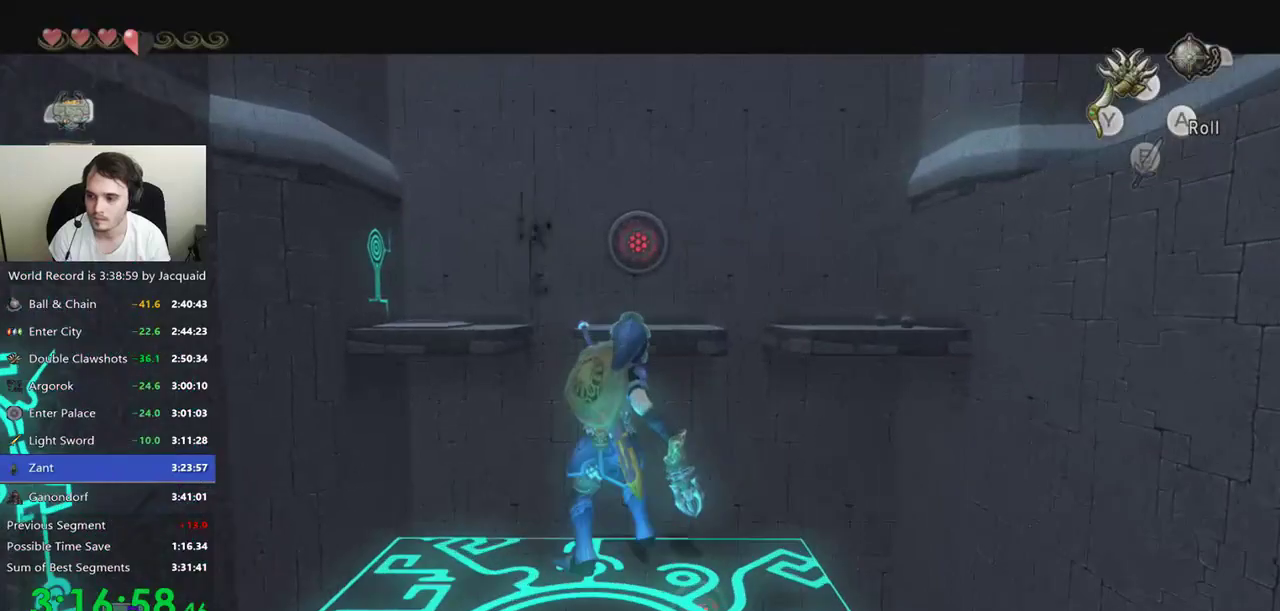
{"buttons": ["Y"], "left_stick": "center", "right_stick": "center", "events": [[167, "L2", "up"]]}
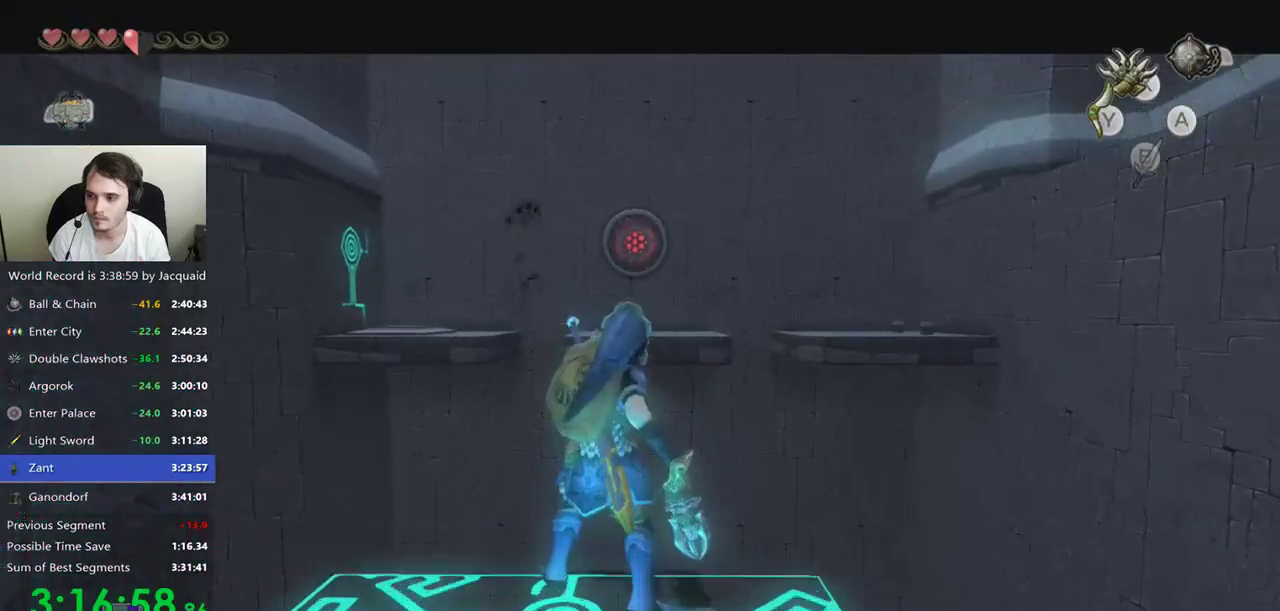
{"buttons": ["Y"], "left_stick": "center", "right_stick": "center", "events": []}
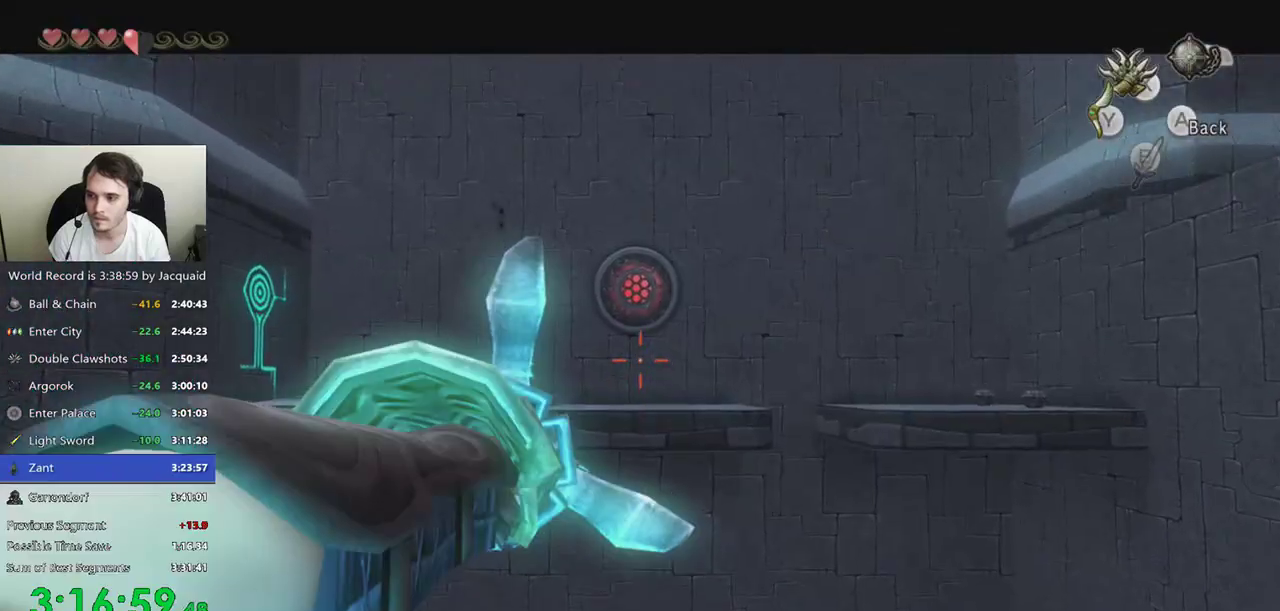
{"buttons": ["Y"], "left_stick": "center", "right_stick": "center", "events": []}
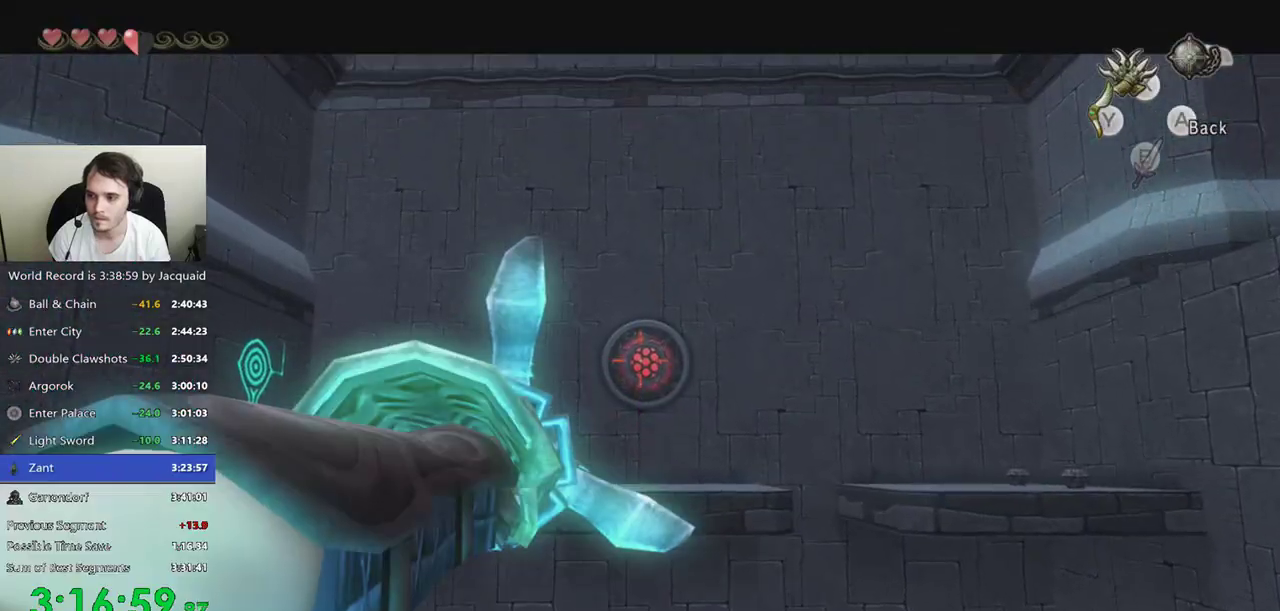
{"buttons": [], "left_stick": "center", "right_stick": "center", "events": [[267, "Y", "up"]]}
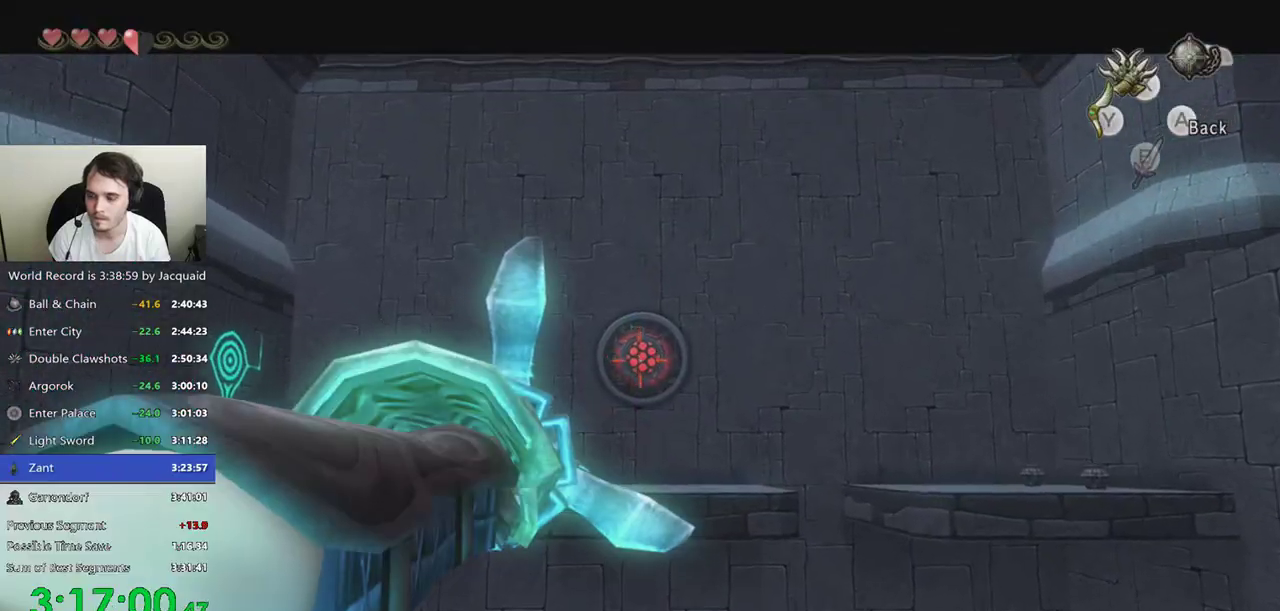
{"buttons": [], "left_stick": "center", "right_stick": "center", "events": []}
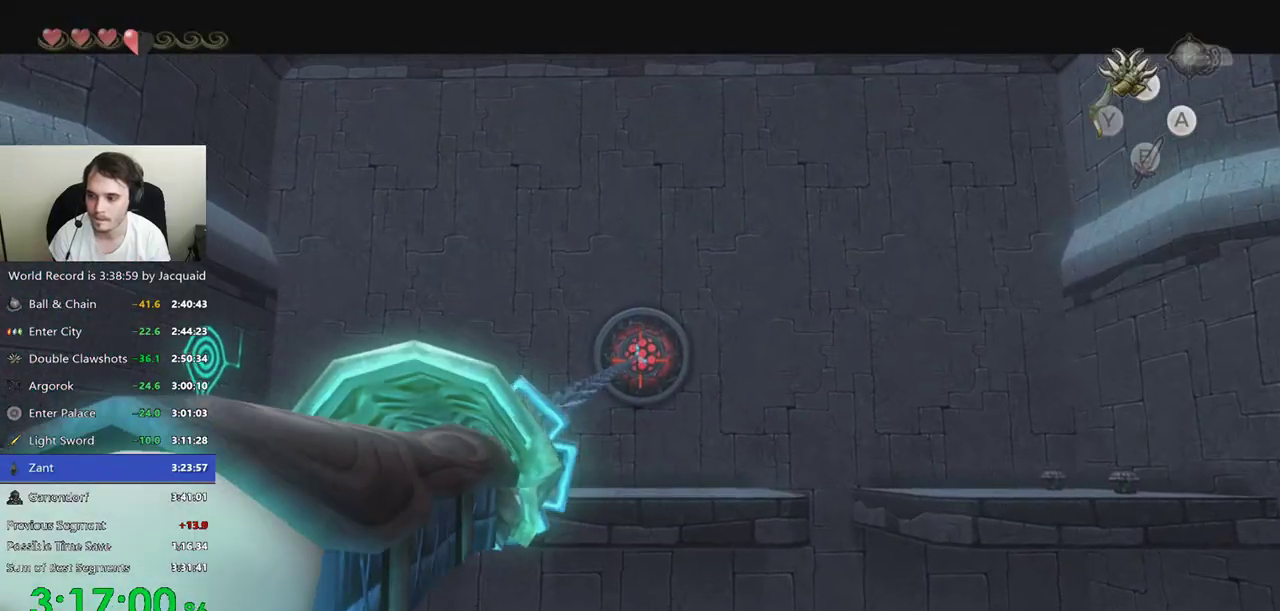
{"buttons": [], "left_stick": "center", "right_stick": "center", "events": []}
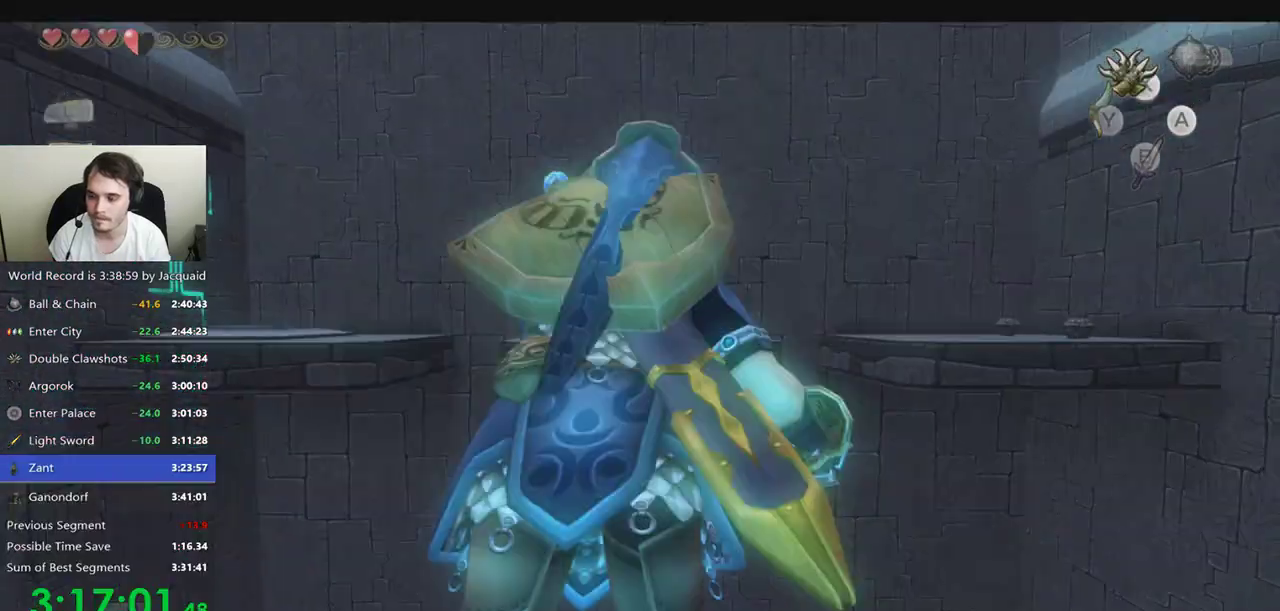
{"buttons": [], "left_stick": "center", "right_stick": "center", "events": []}
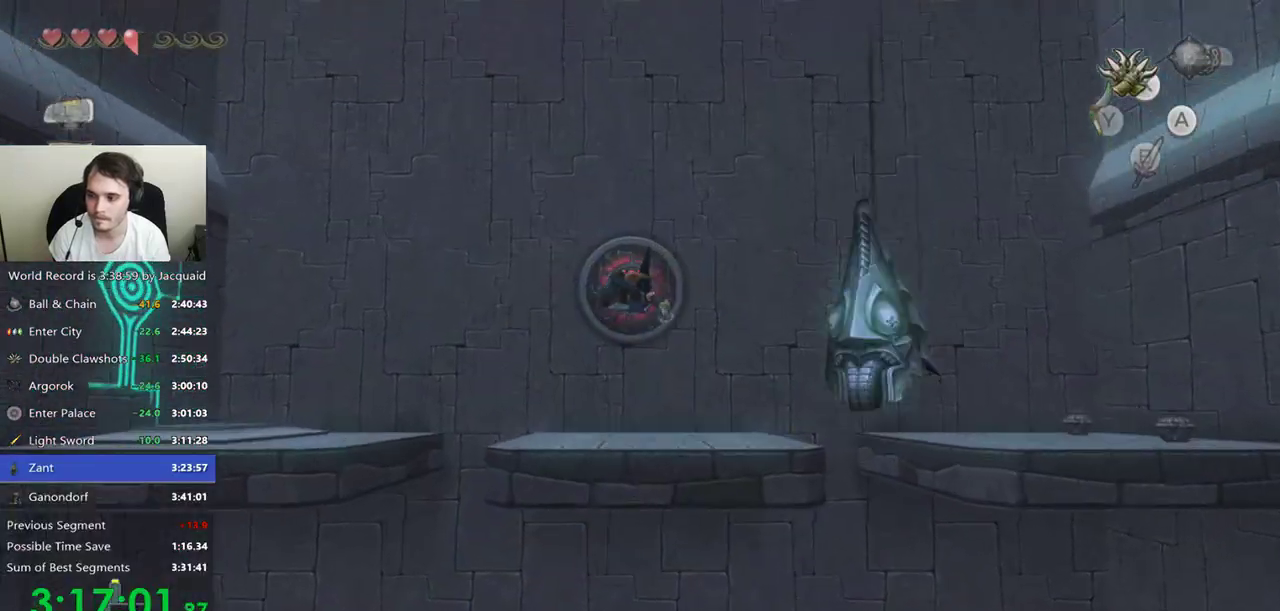
{"buttons": [], "left_stick": "down-right", "right_stick": "center"}
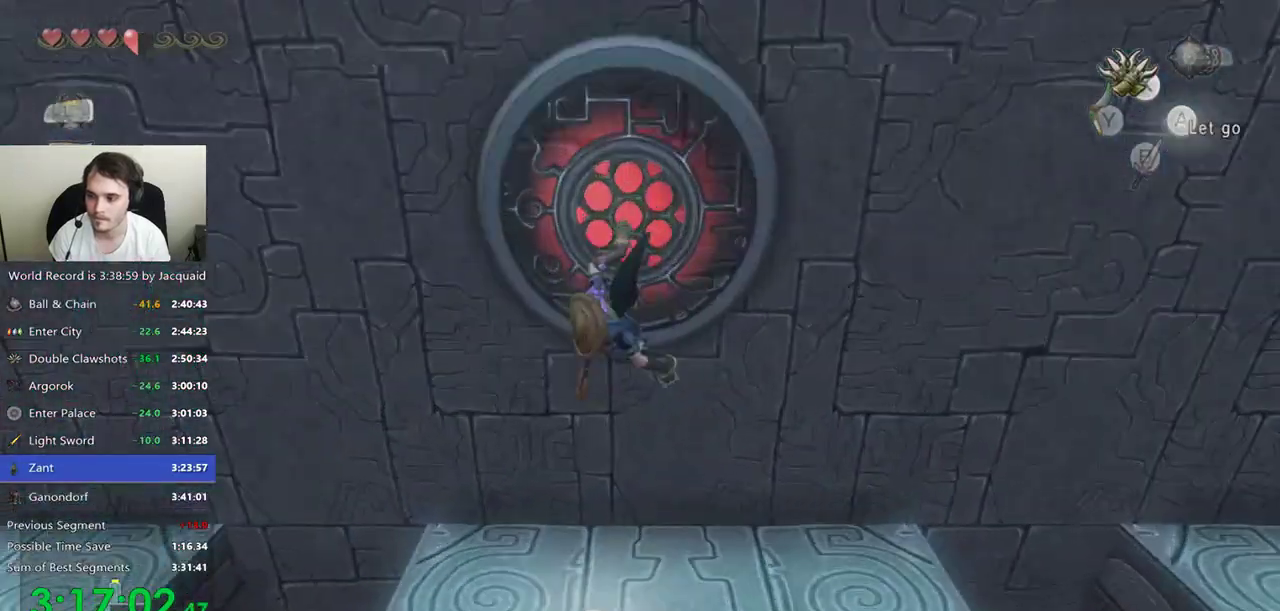
{"buttons": [], "left_stick": "right", "right_stick": "center", "events": [[167, "left_stick", "right"]]}